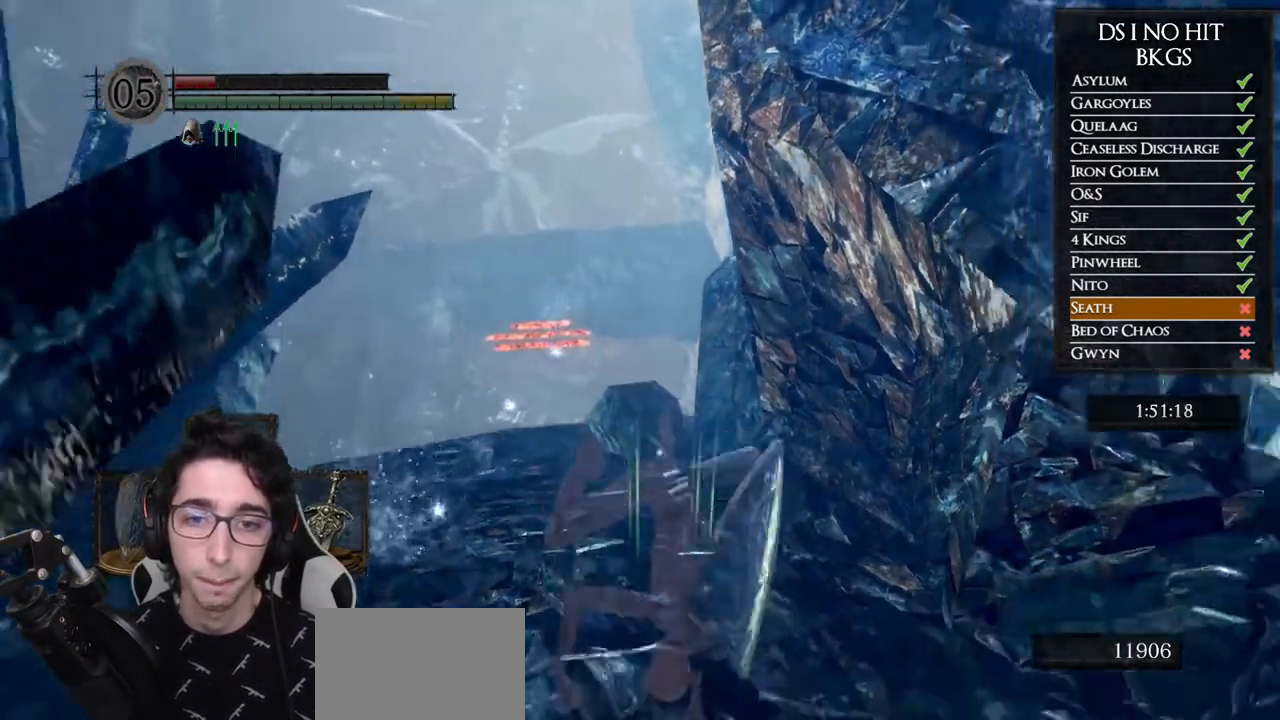
Gameplay with a controller (Xbox layout); each line is a JSON object with the inputs held at the frame after it. "button_events" lists button changes between this image and that frame as [ms after this image, input, new state], when the widget could be followed in between (sticks are given only as held states).
{"buttons": ["B"], "left_stick": "up-left", "right_stick": "center", "button_events": [[317, "B", "down"]]}
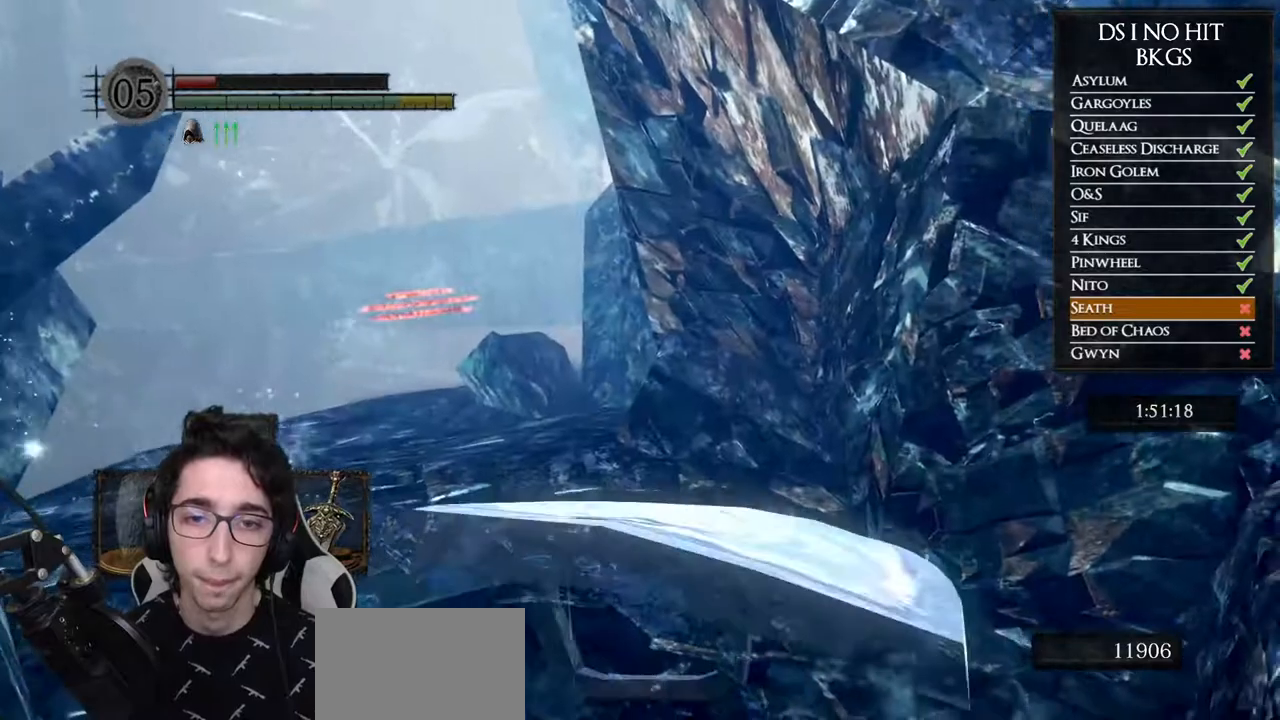
{"buttons": ["B"], "left_stick": "up", "right_stick": "center", "button_events": []}
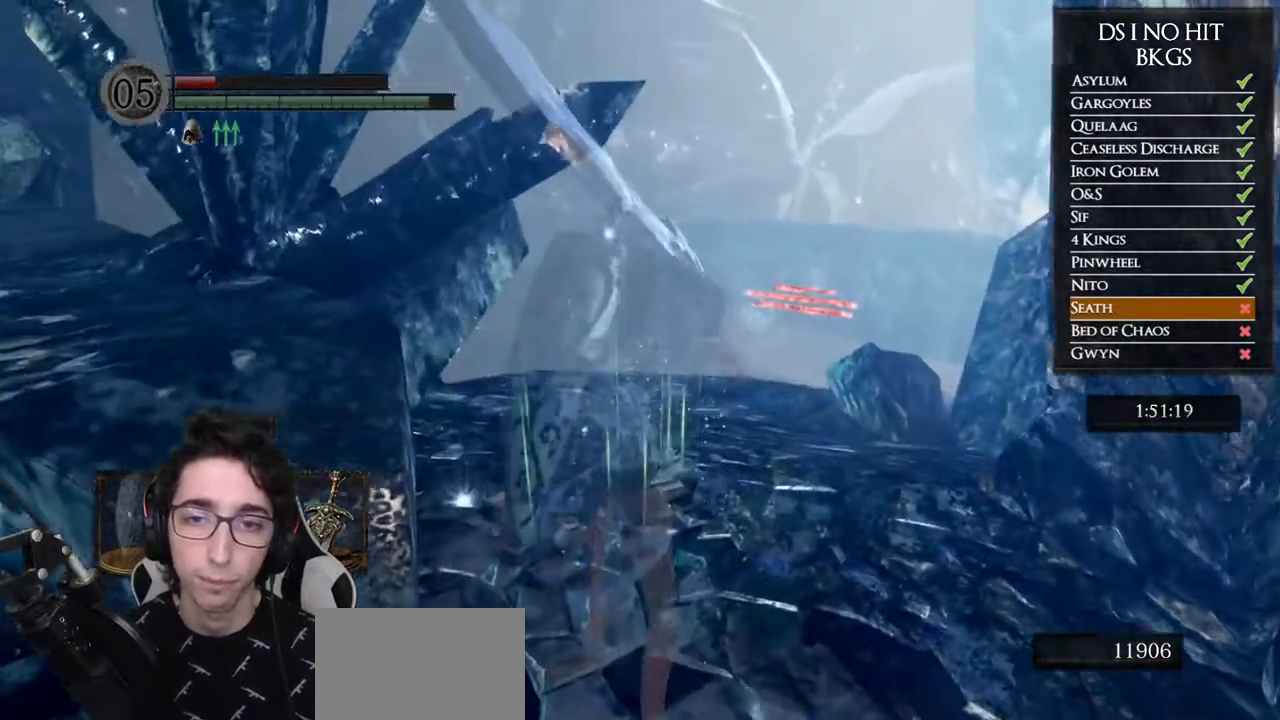
{"buttons": [], "left_stick": "up", "right_stick": "down-right", "button_events": [[283, "B", "up"]]}
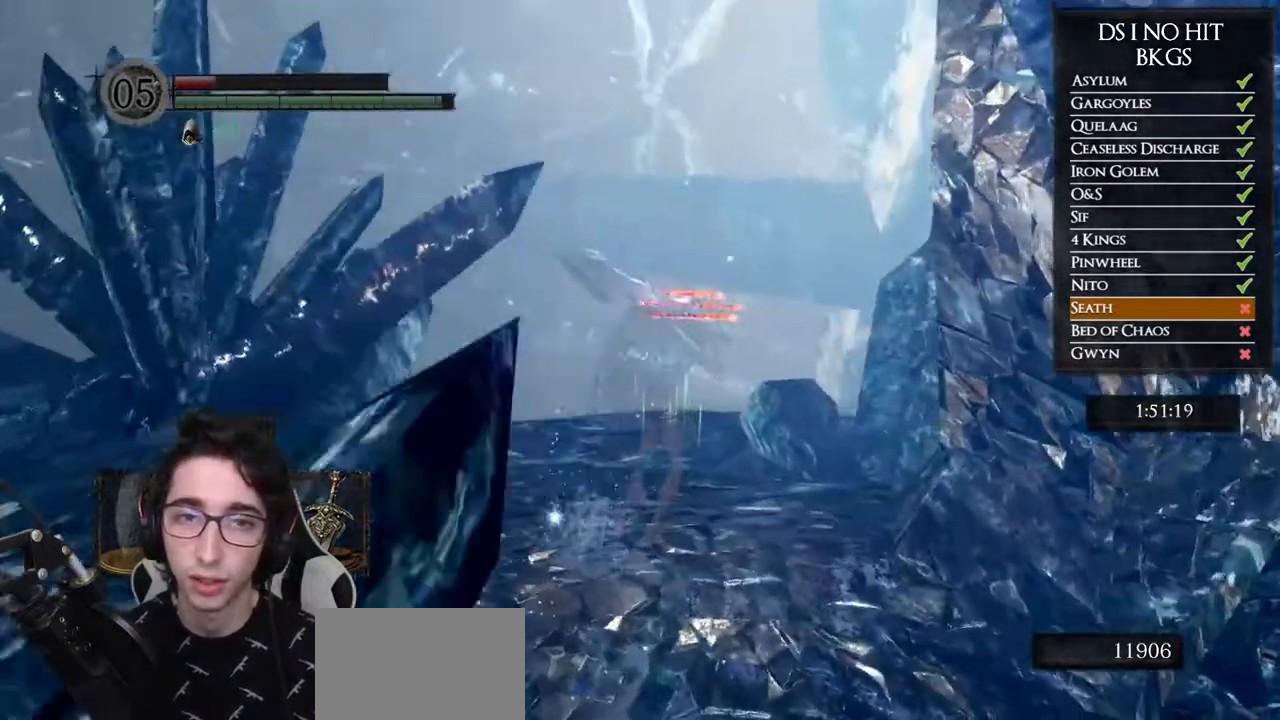
{"buttons": ["B"], "left_stick": "up", "right_stick": "center", "button_events": [[250, "B", "down"]]}
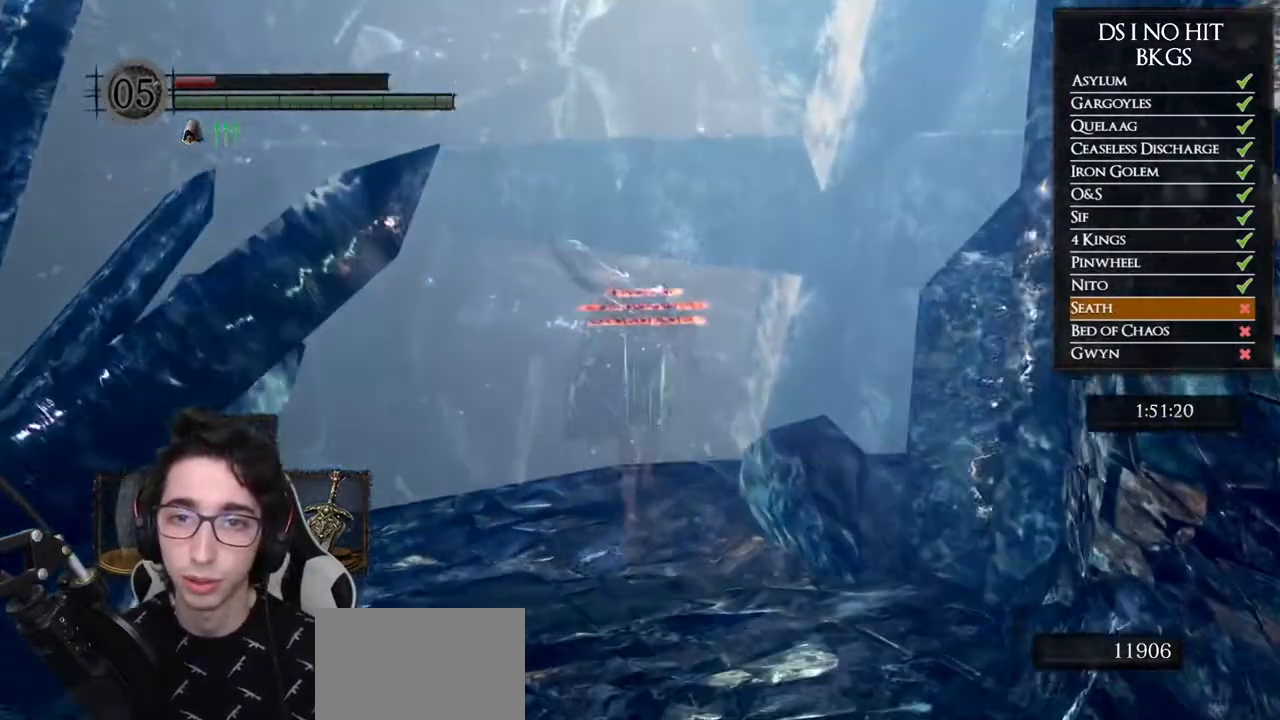
{"buttons": ["B"], "left_stick": "up", "right_stick": "center", "button_events": []}
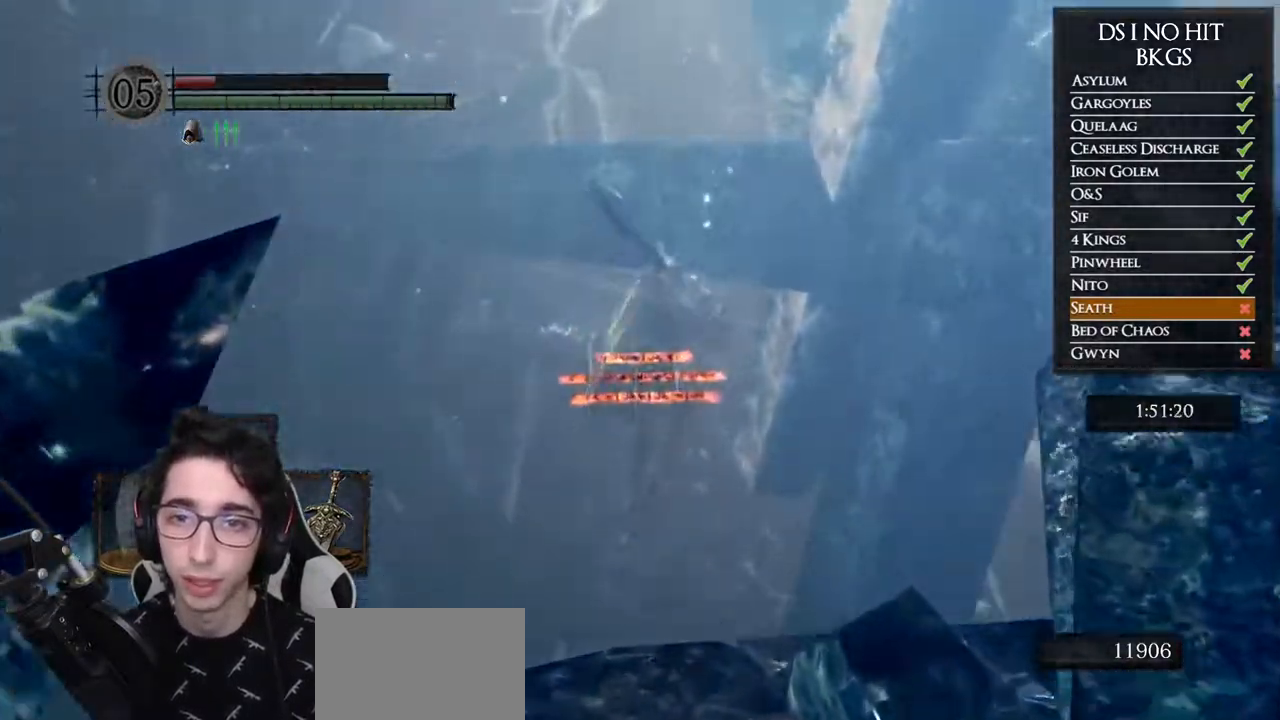
{"buttons": ["B"], "left_stick": "up", "right_stick": "center", "button_events": []}
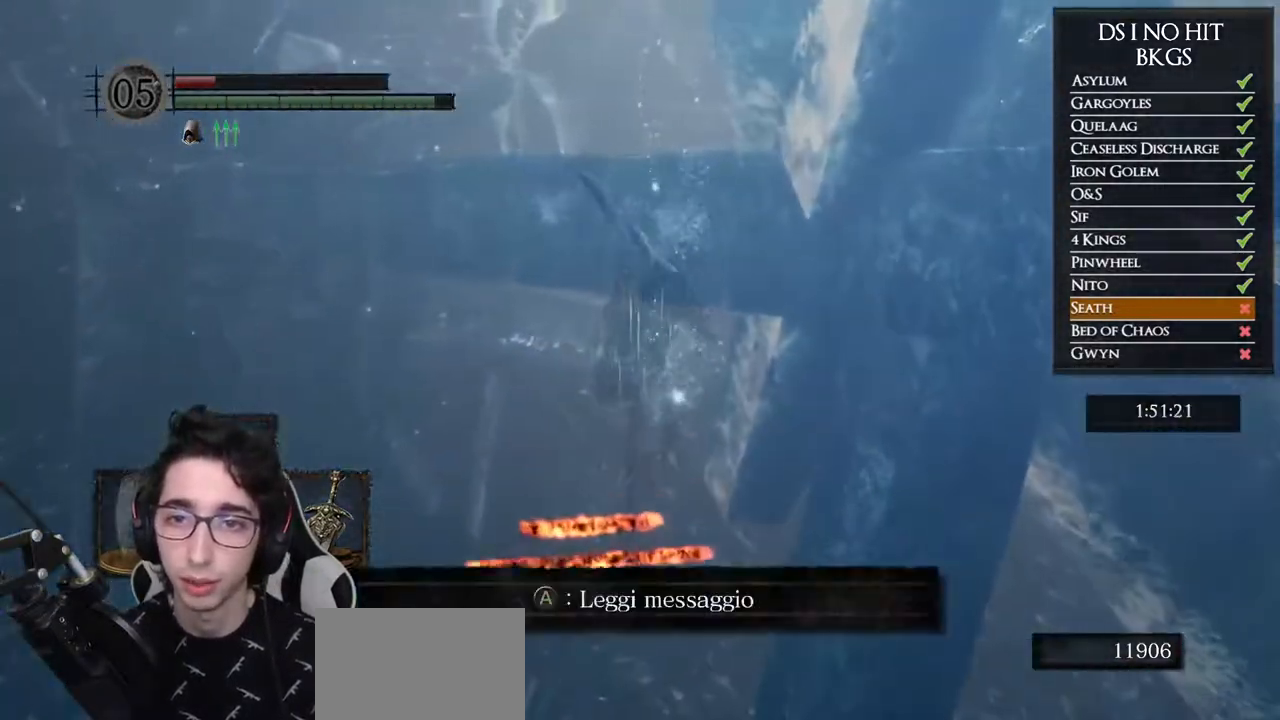
{"buttons": ["B"], "left_stick": "up", "right_stick": "center", "button_events": []}
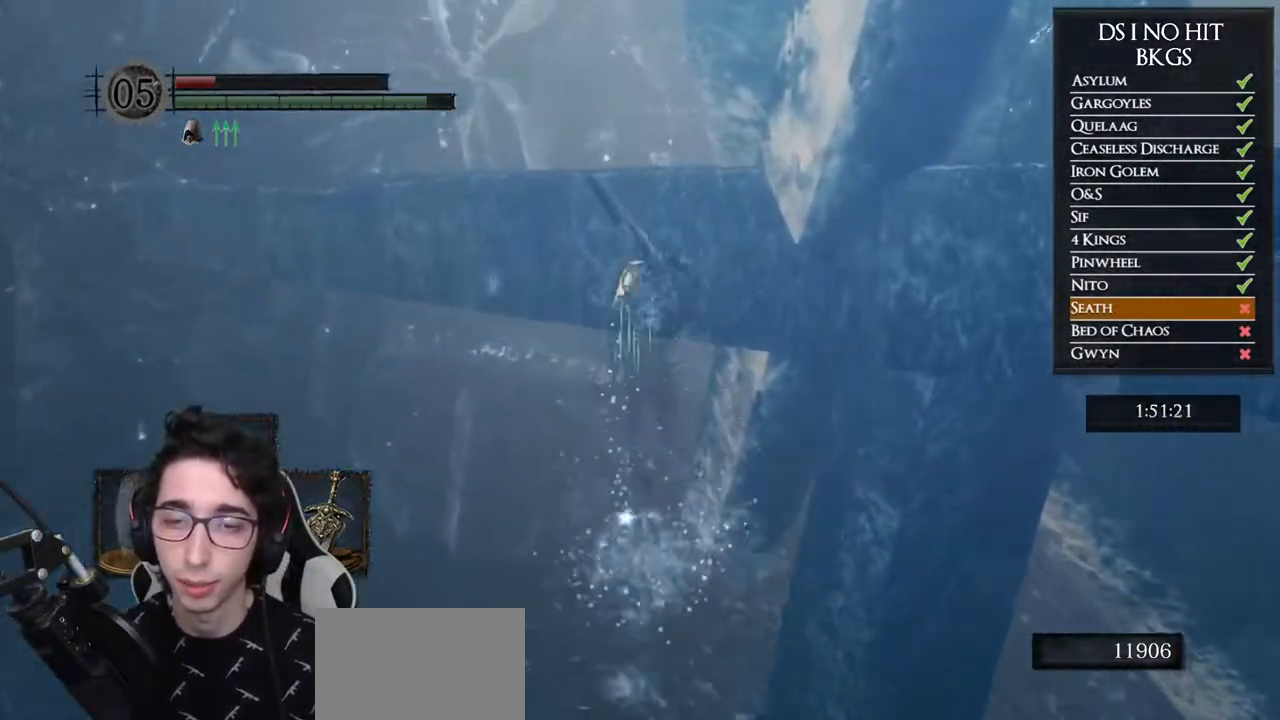
{"buttons": ["B"], "left_stick": "up", "right_stick": "center", "button_events": []}
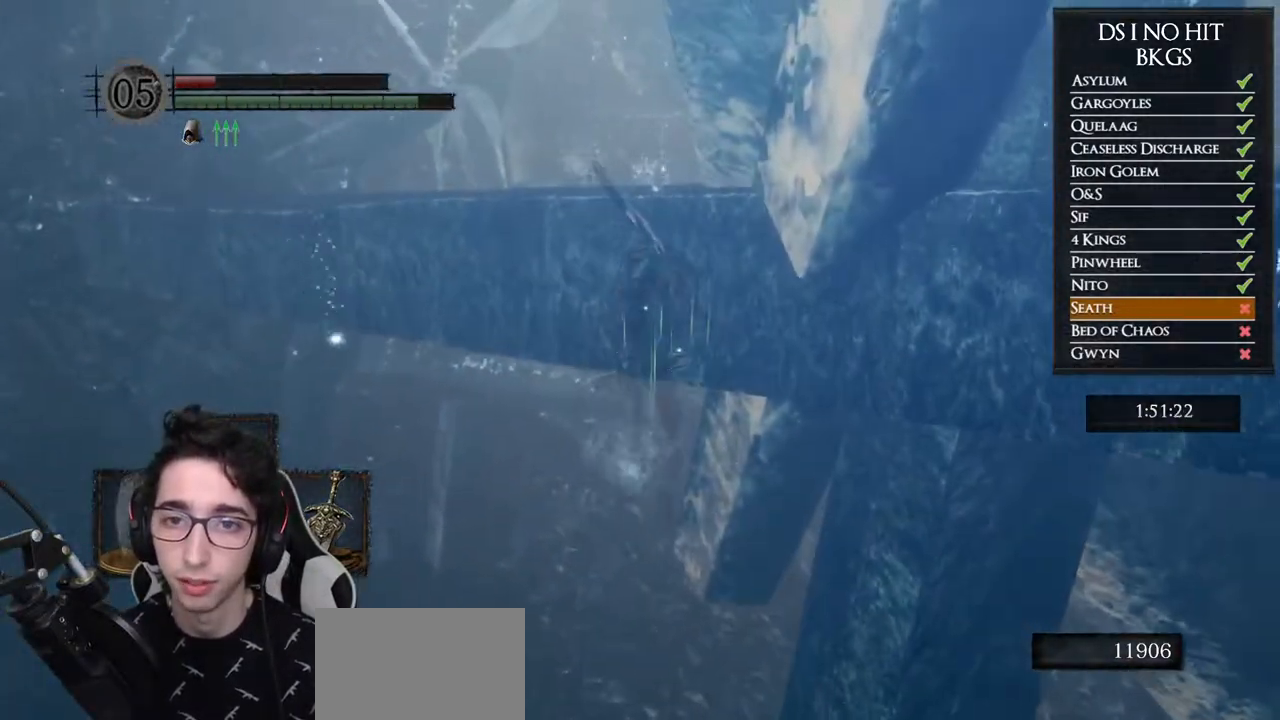
{"buttons": ["B"], "left_stick": "up", "right_stick": "center", "button_events": []}
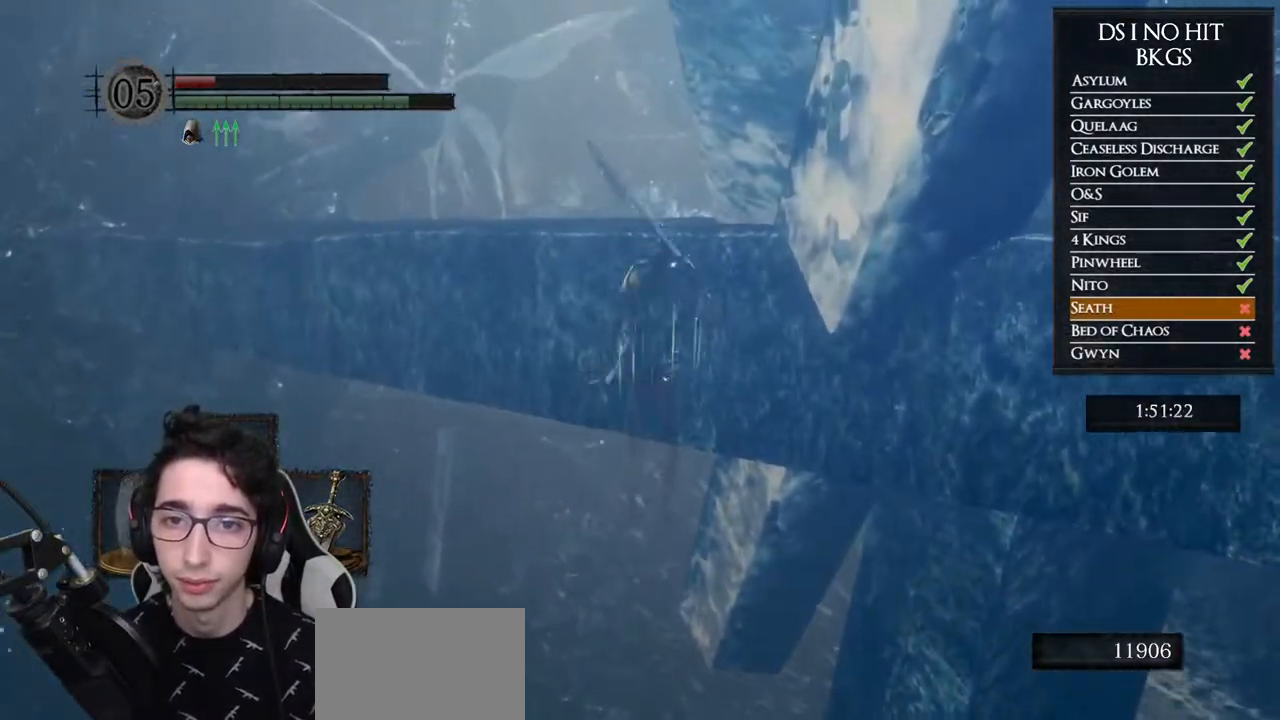
{"buttons": ["B"], "left_stick": "up", "right_stick": "center", "button_events": []}
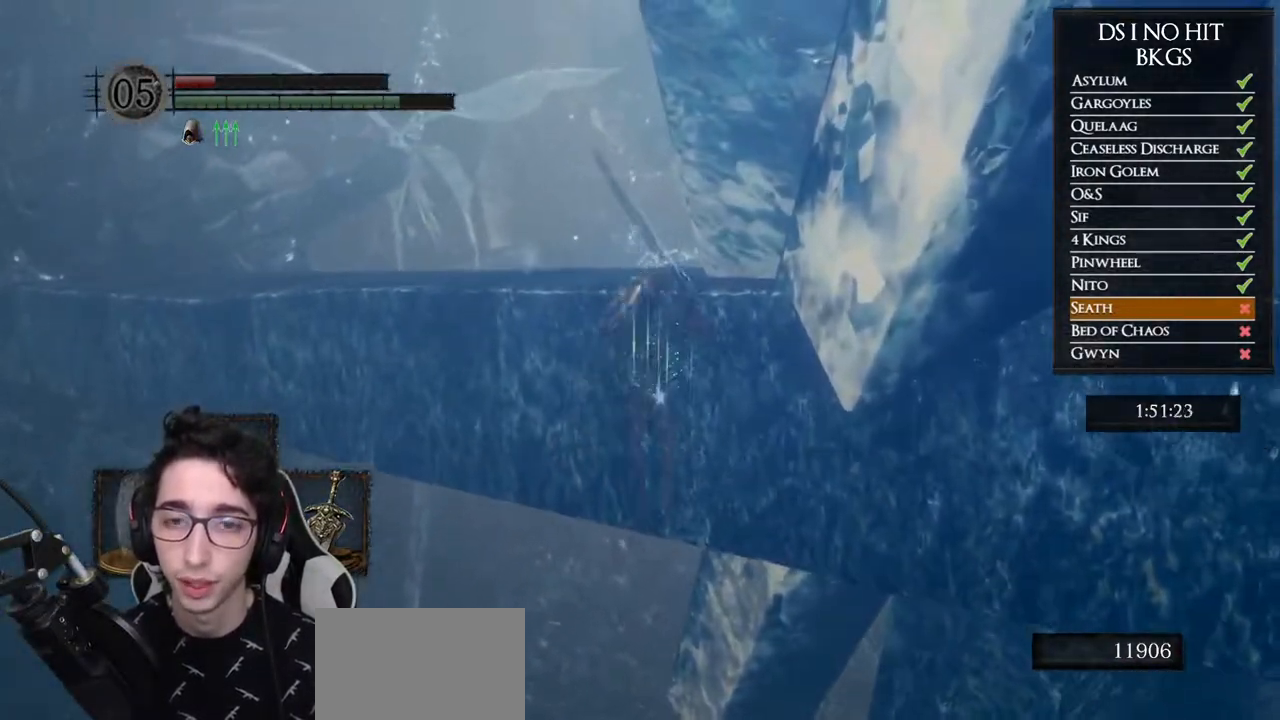
{"buttons": ["B"], "left_stick": "up", "right_stick": "center", "button_events": []}
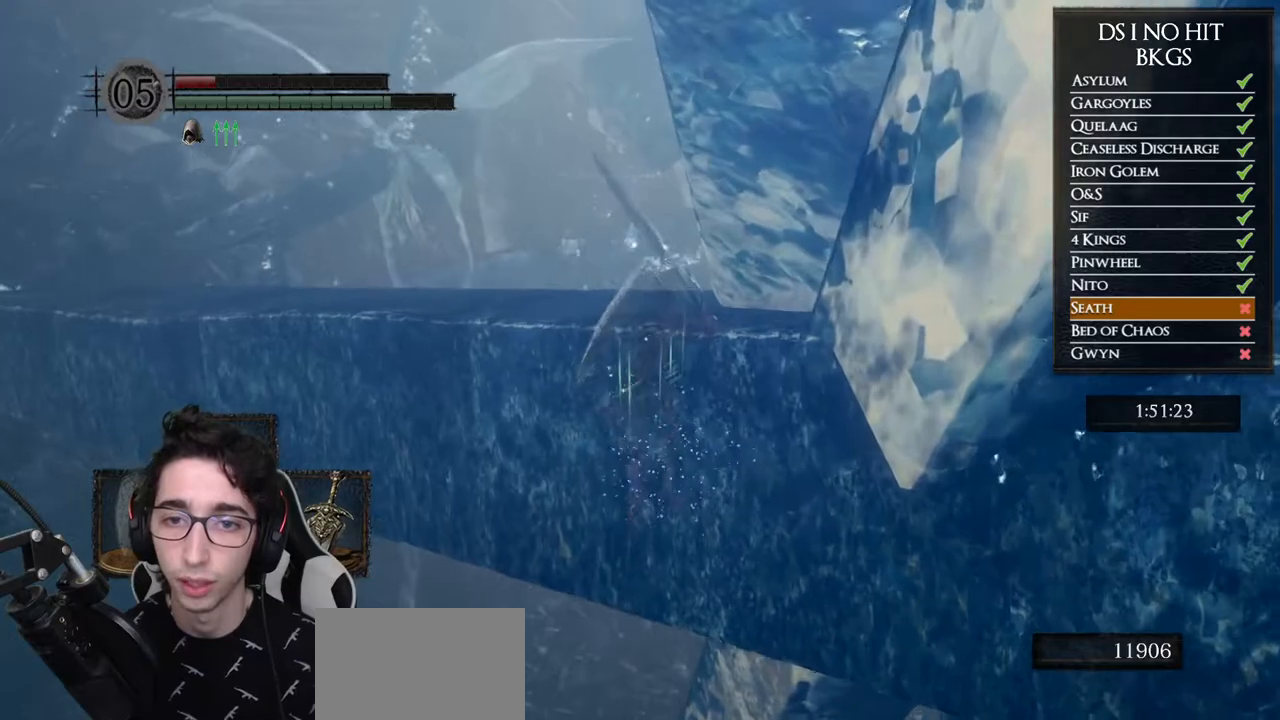
{"buttons": ["B"], "left_stick": "up", "right_stick": "center", "button_events": []}
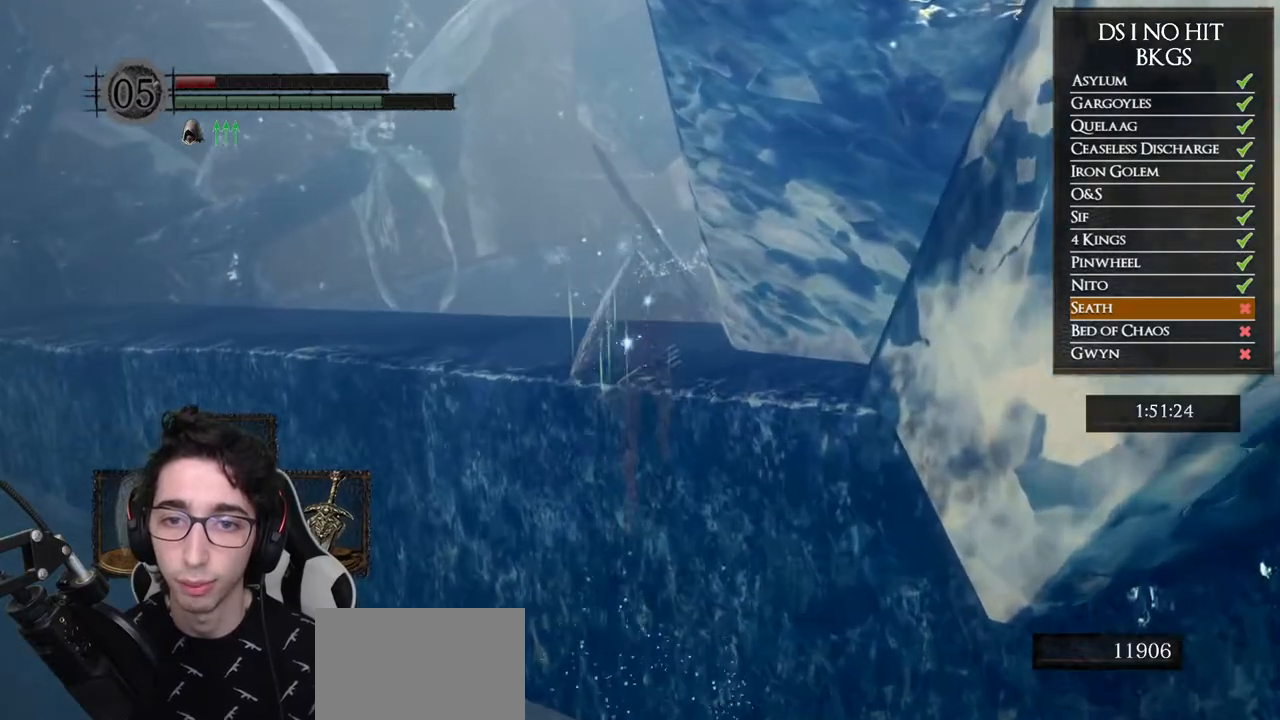
{"buttons": ["B"], "left_stick": "up", "right_stick": "center", "button_events": []}
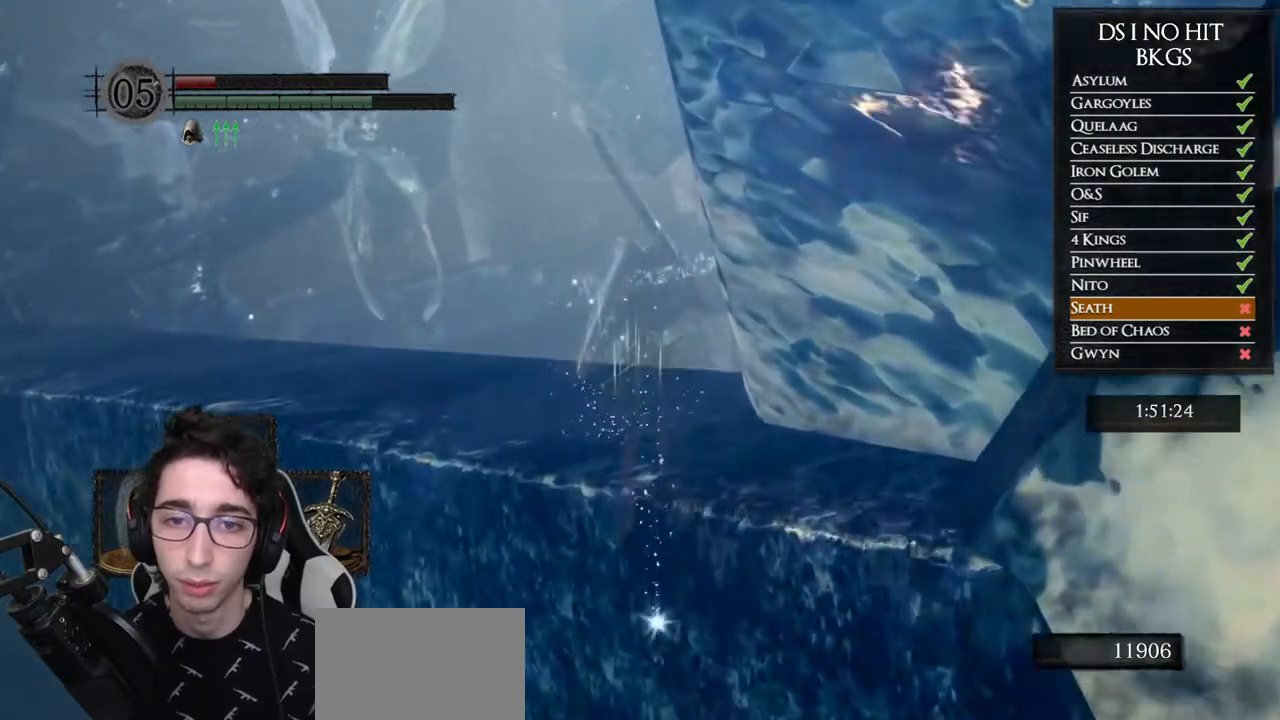
{"buttons": [], "left_stick": "up", "right_stick": "left", "button_events": [[150, "B", "up"]]}
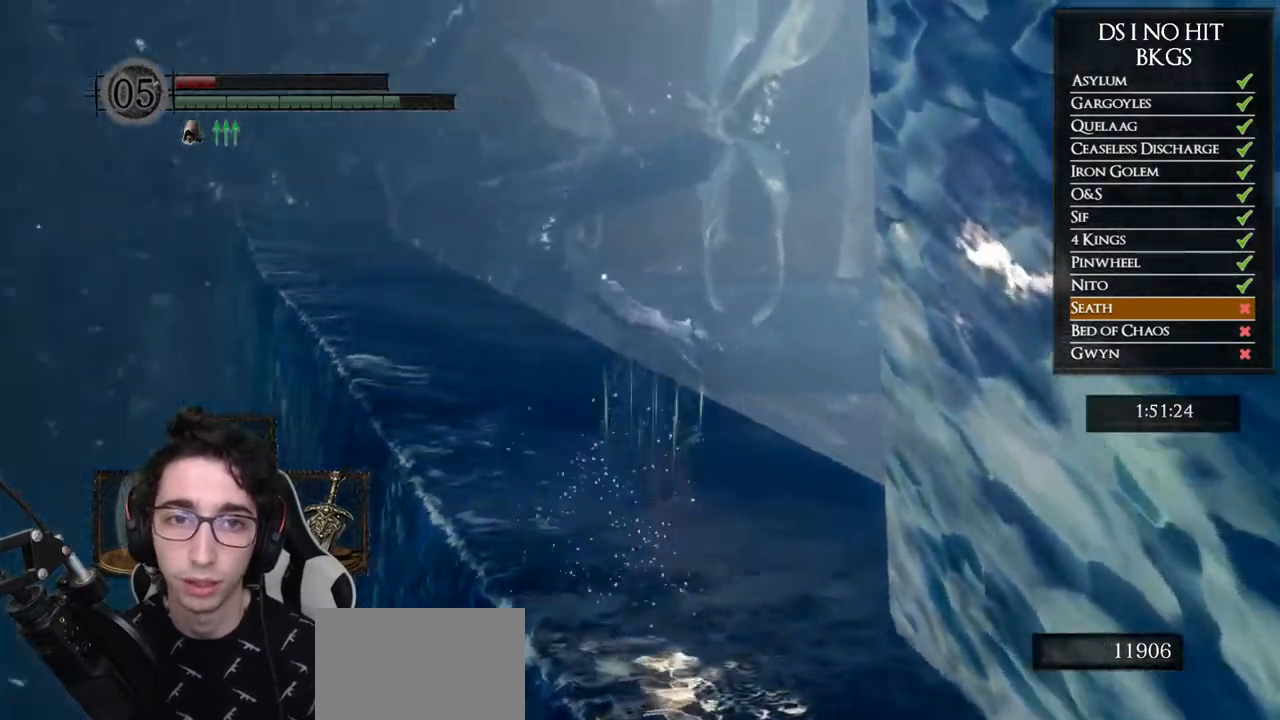
{"buttons": ["B"], "left_stick": "up", "right_stick": "center", "button_events": [[283, "B", "down"]]}
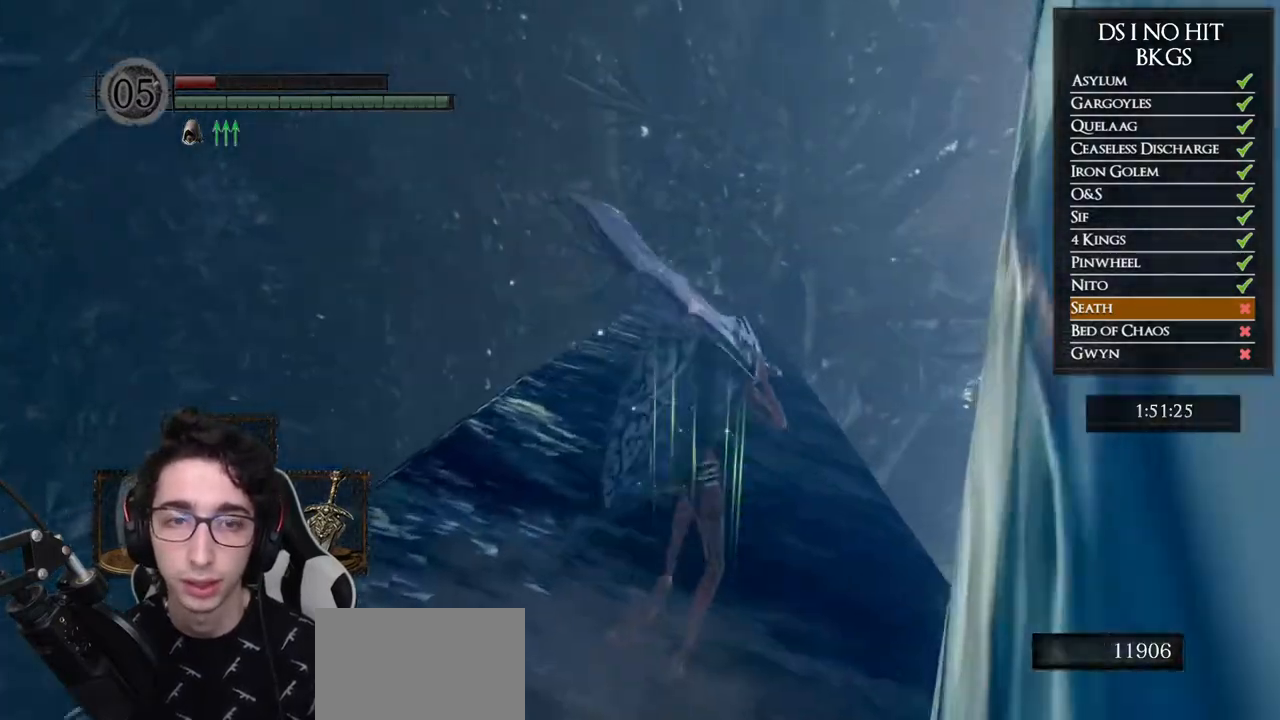
{"buttons": ["B"], "left_stick": "up", "right_stick": "center", "button_events": []}
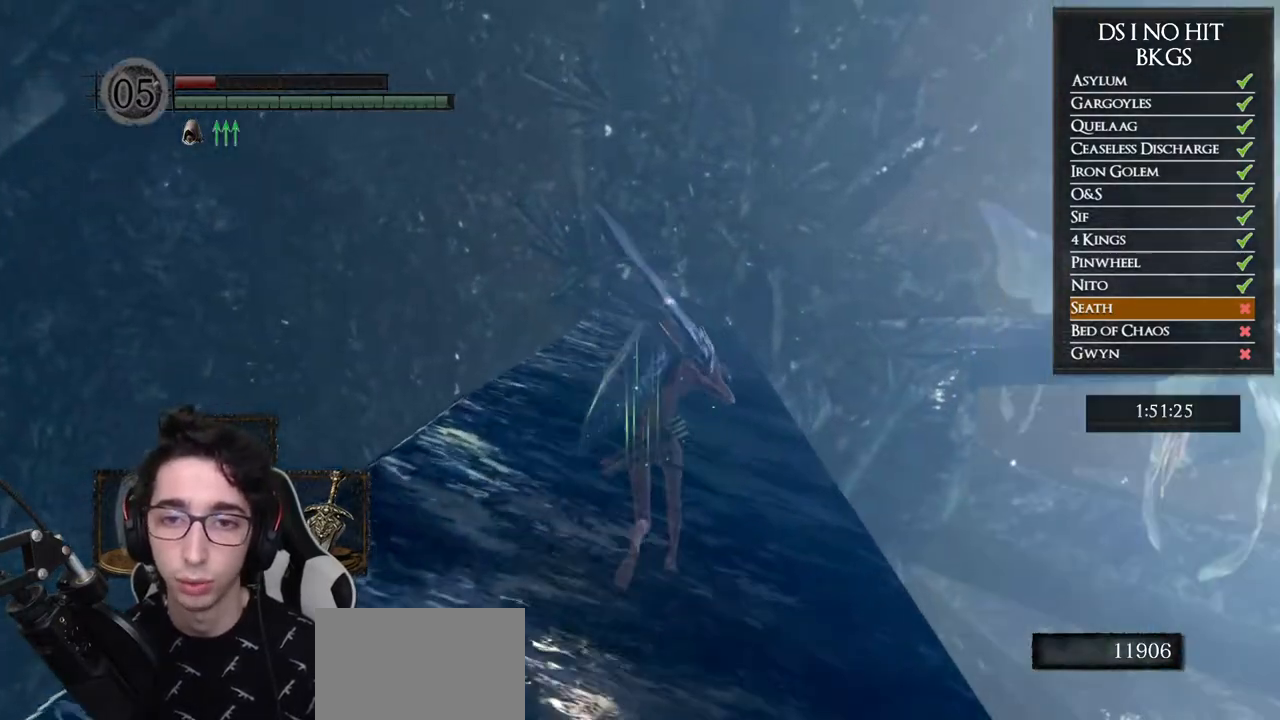
{"buttons": ["B"], "left_stick": "up", "right_stick": "center", "button_events": []}
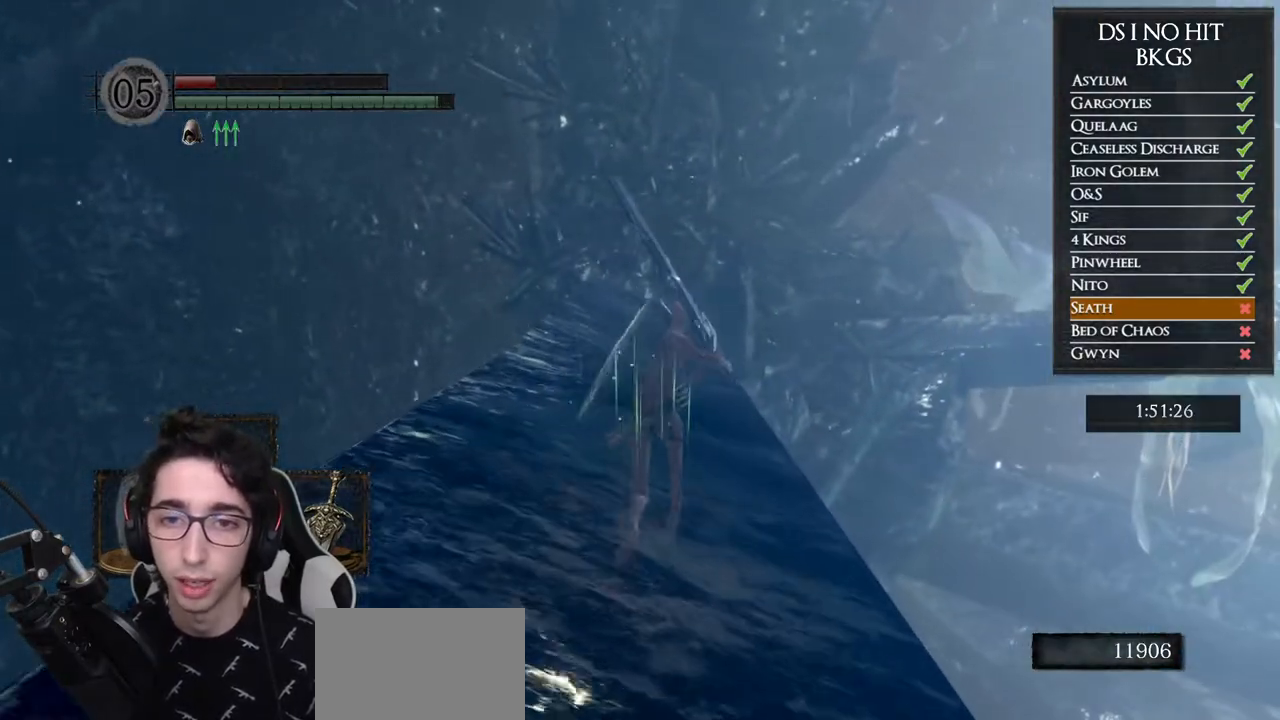
{"buttons": ["B"], "left_stick": "up", "right_stick": "center", "button_events": []}
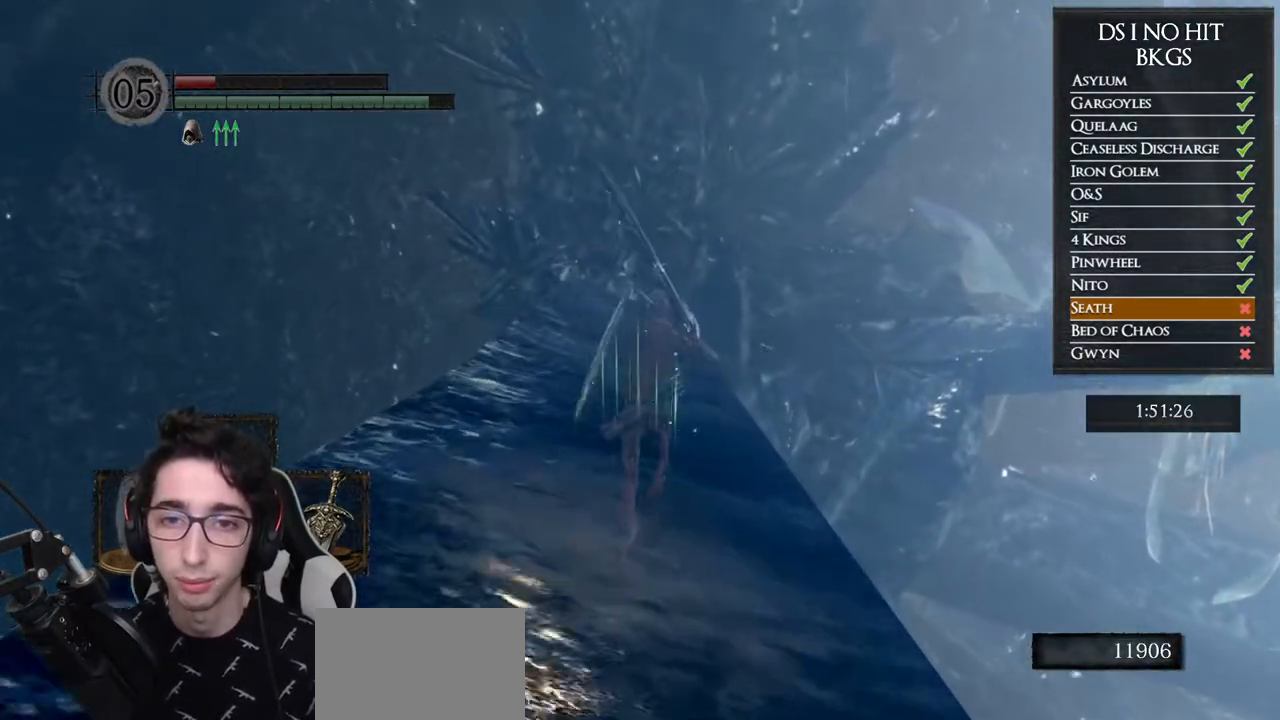
{"buttons": ["B"], "left_stick": "up", "right_stick": "center", "button_events": []}
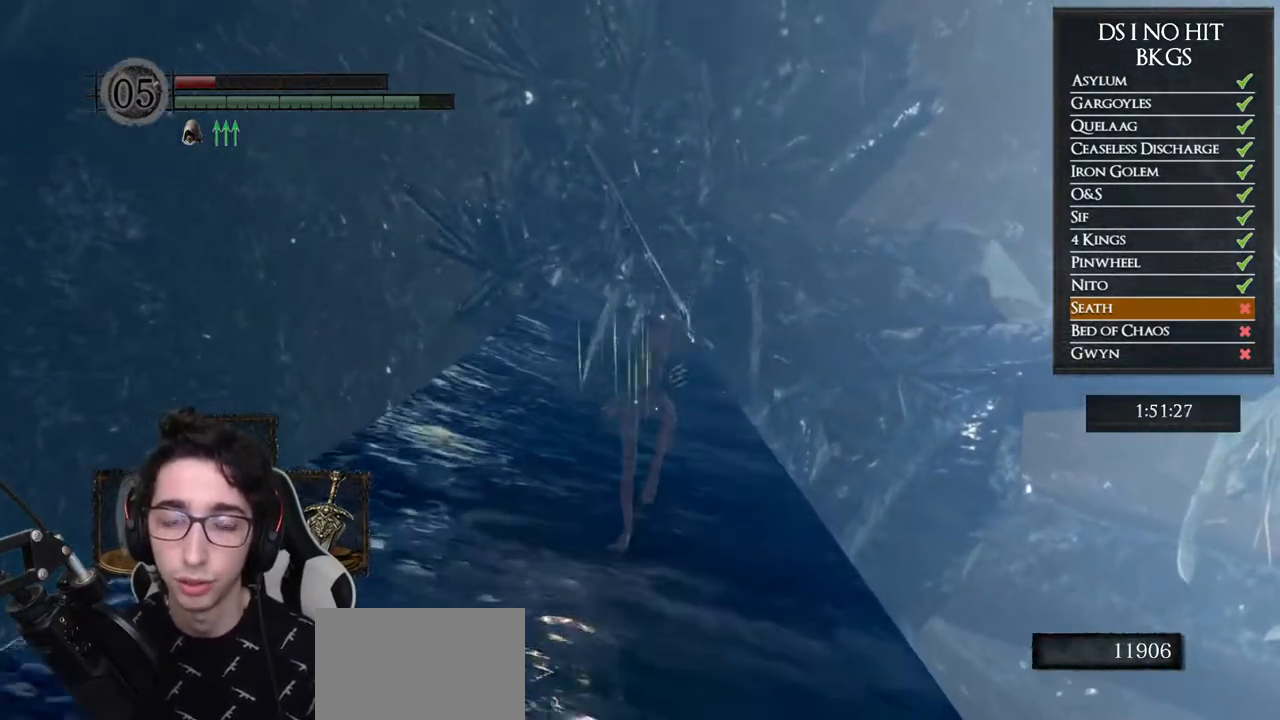
{"buttons": ["B"], "left_stick": "up", "right_stick": "center", "button_events": []}
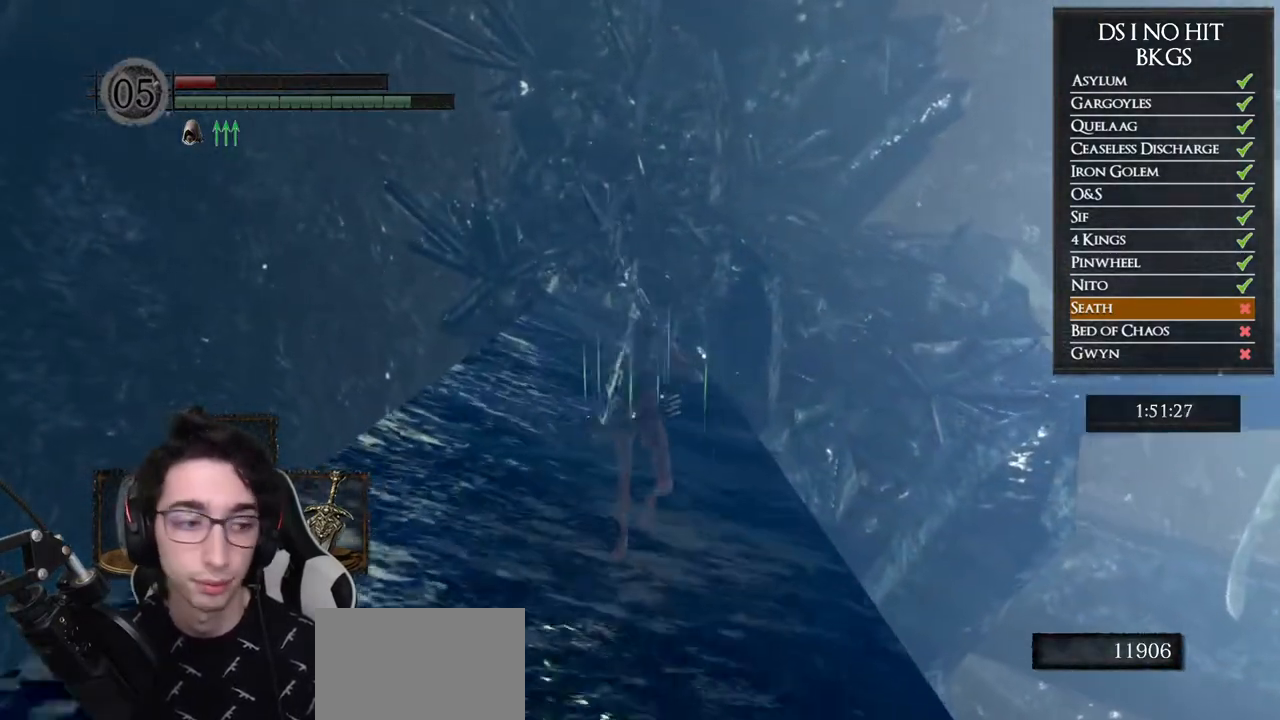
{"buttons": [], "left_stick": "up", "right_stick": "down", "button_events": [[383, "B", "up"]]}
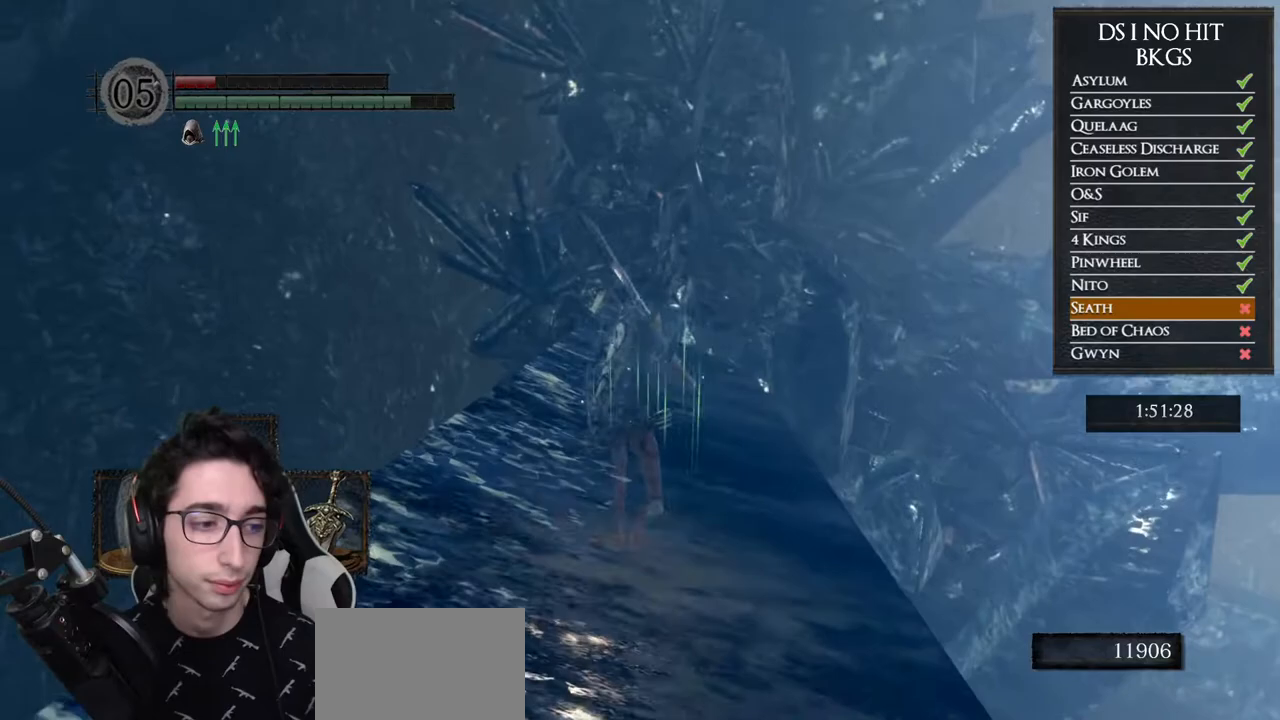
{"buttons": ["B"], "left_stick": "up", "right_stick": "center", "button_events": [[233, "B", "down"]]}
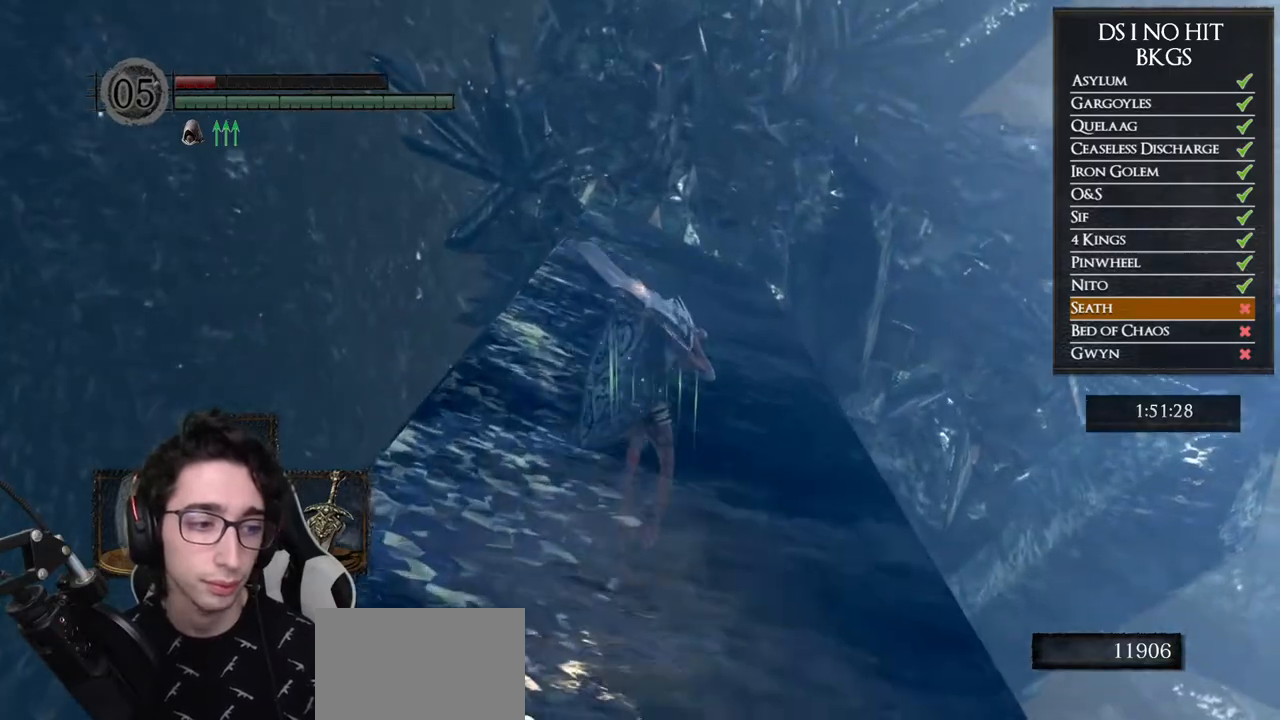
{"buttons": ["B"], "left_stick": "up", "right_stick": "center", "button_events": []}
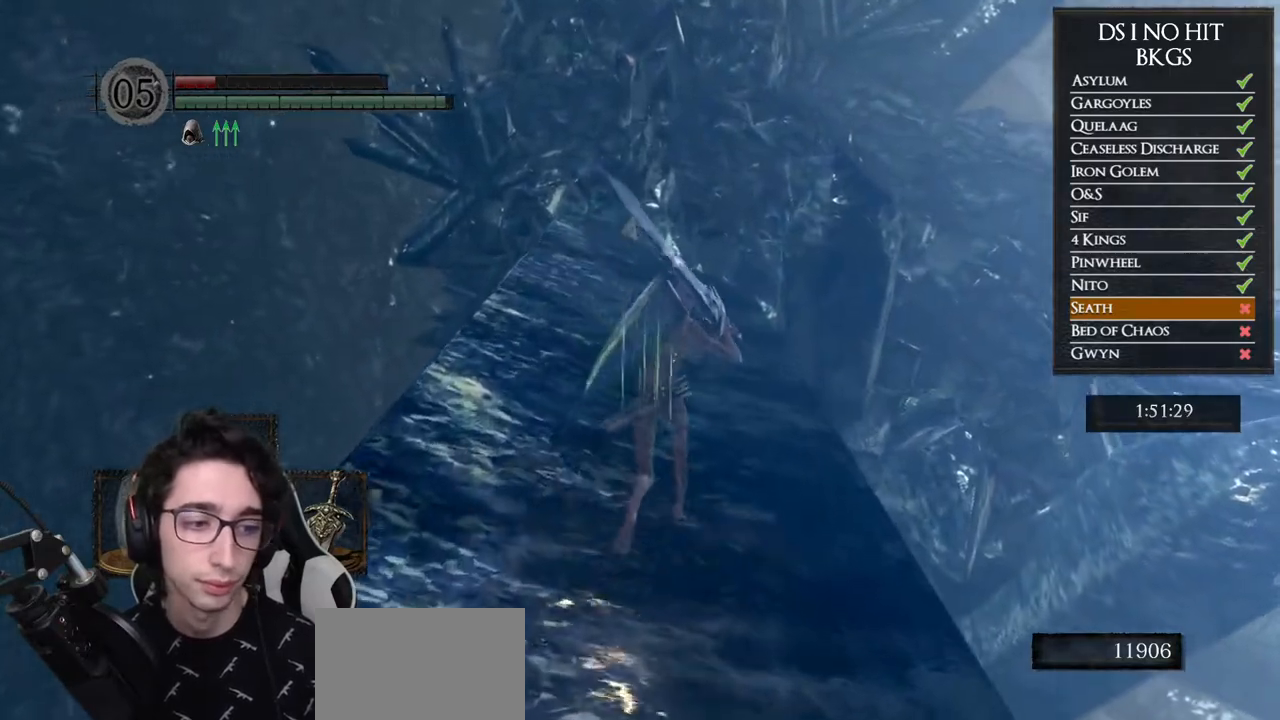
{"buttons": ["B"], "left_stick": "up", "right_stick": "center", "button_events": []}
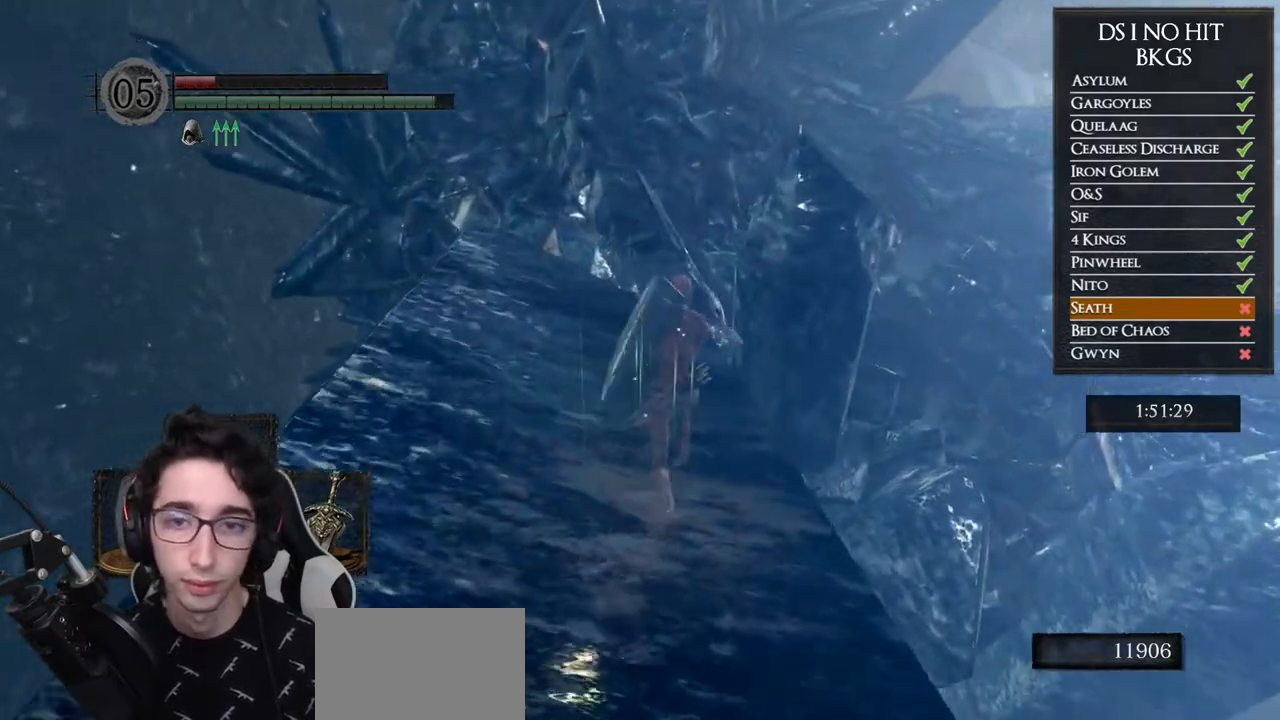
{"buttons": ["B"], "left_stick": "up-left", "right_stick": "center", "button_events": []}
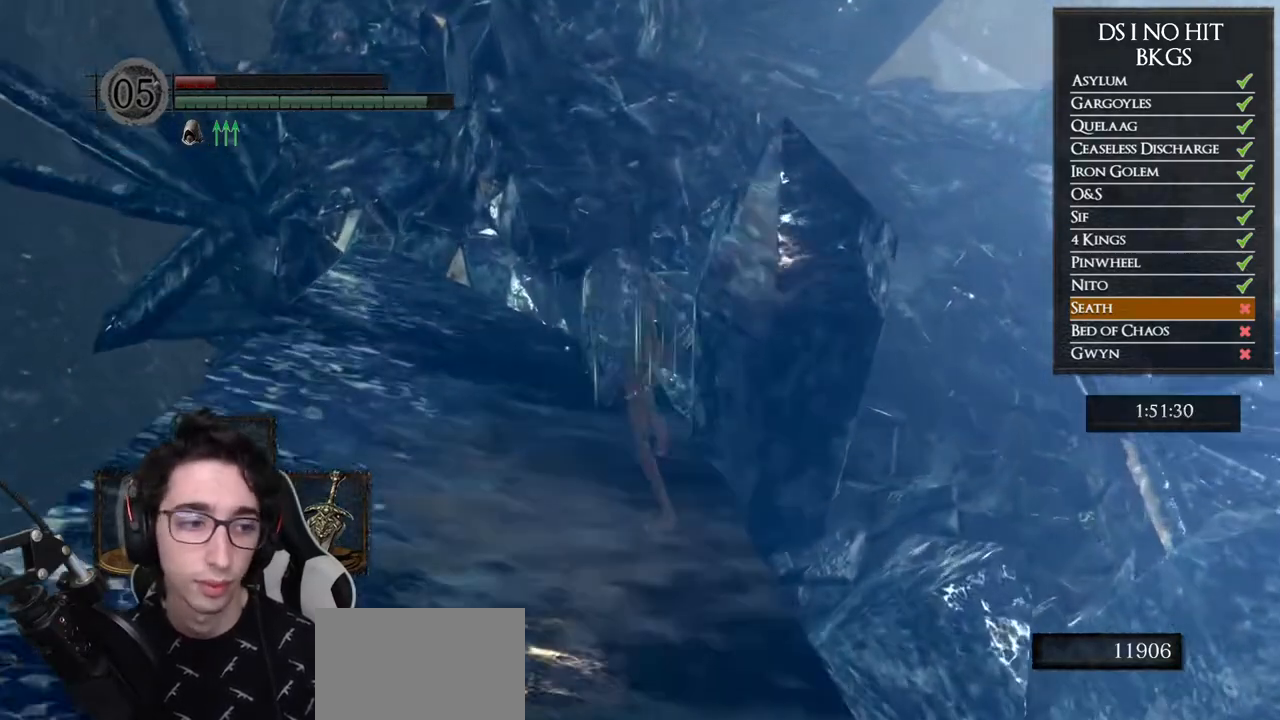
{"buttons": ["B"], "left_stick": "up-left", "right_stick": "center", "button_events": []}
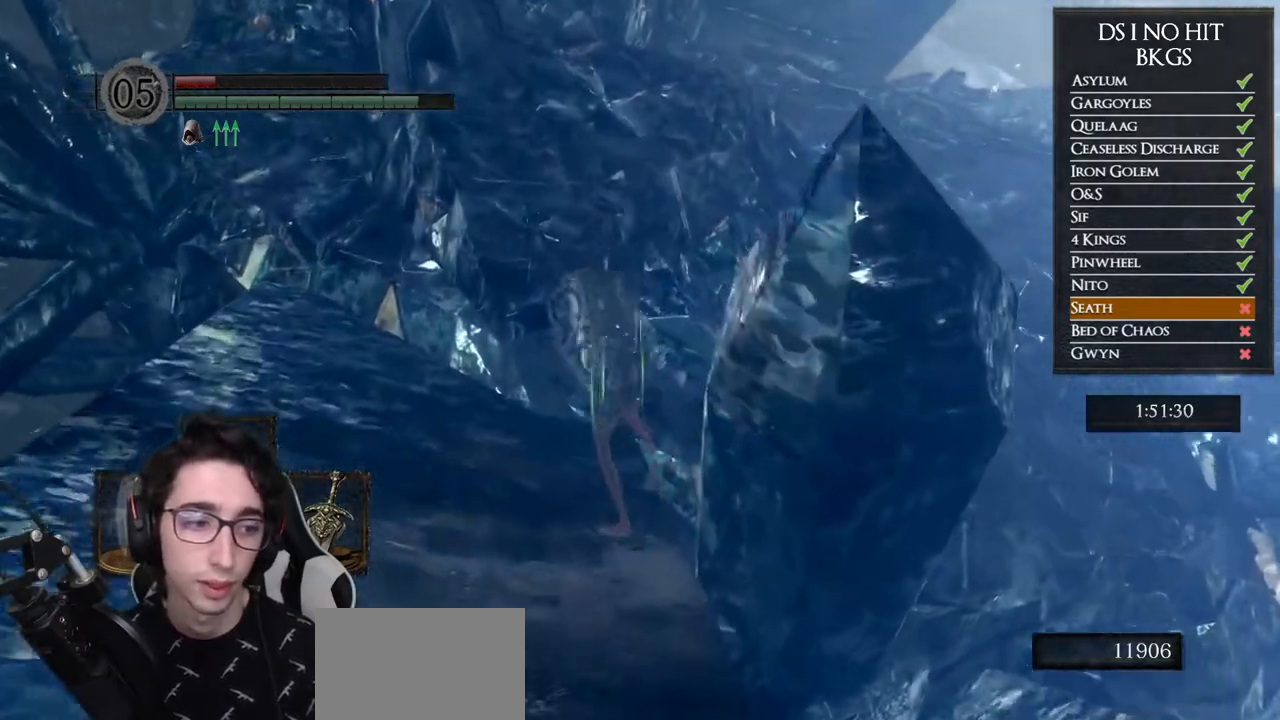
{"buttons": ["B"], "left_stick": "up", "right_stick": "center", "button_events": []}
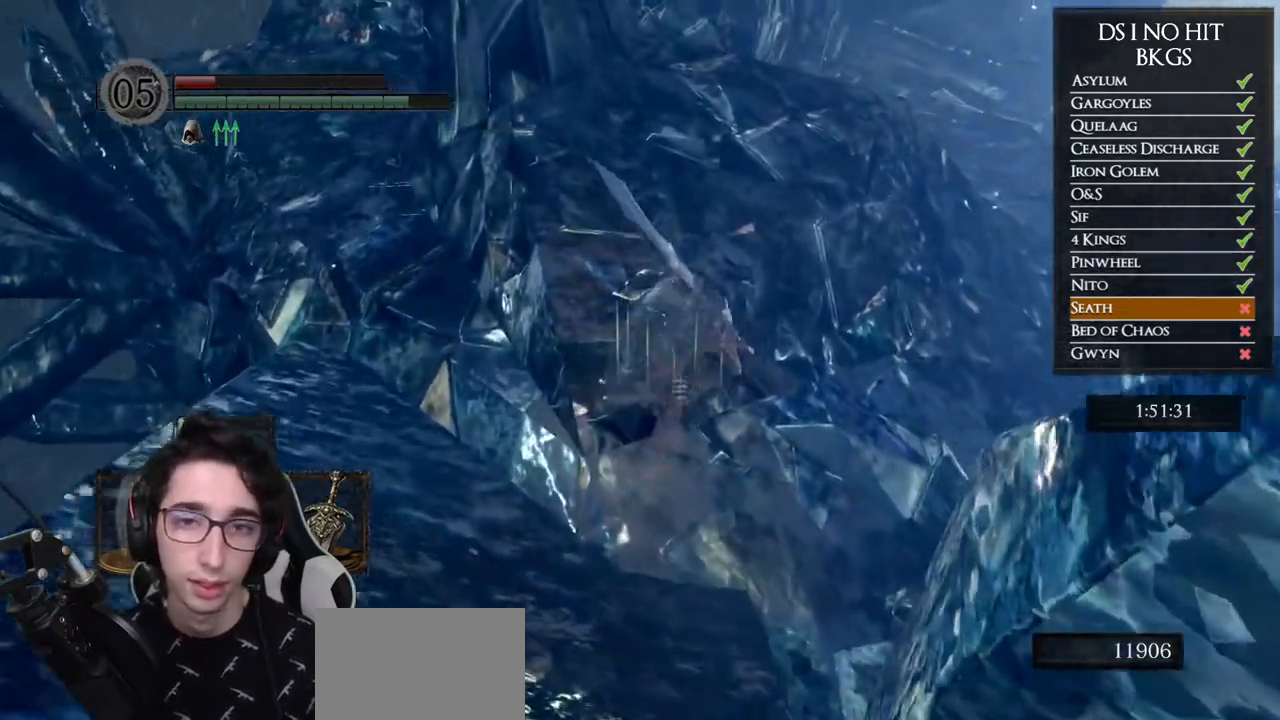
{"buttons": ["B"], "left_stick": "up-right", "right_stick": "center", "button_events": []}
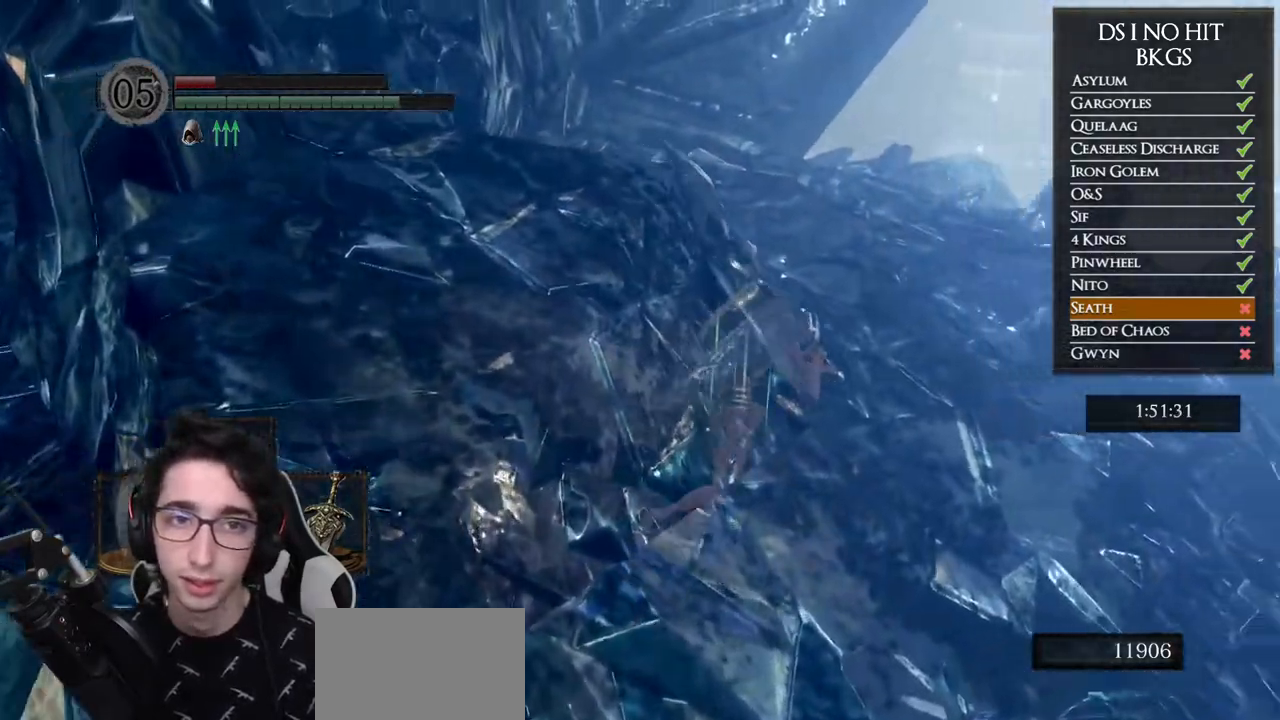
{"buttons": ["B"], "left_stick": "up", "right_stick": "center", "button_events": []}